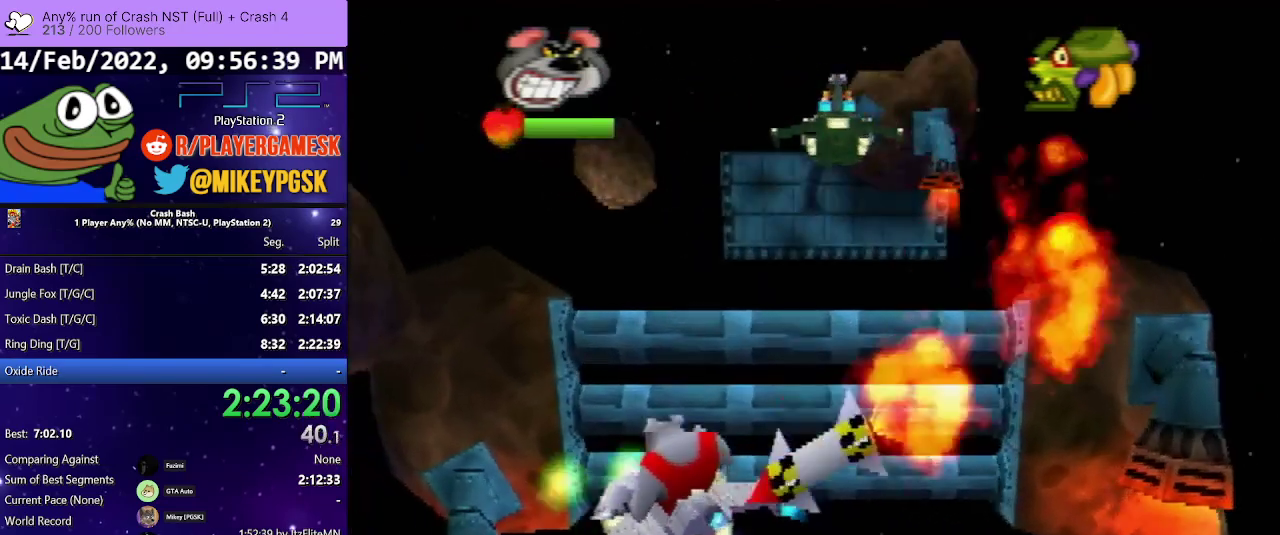
Gameplay with a controller (PlayStation layout); each line is a JSON object with the inputs held at the frame after it. "events" lists button and stick changes between this image and that frame as [ms after this image, input, new state], when the widget could be followed in between. Not read: L3 R3 left_stick right_stick.
{"buttons": ["DPAD_RIGHT"], "events": [[233, "DPAD_RIGHT", "down"], [233, "SQUARE", "up"], [300, "SQUARE", "down"], [367, "DPAD_DOWN", "up"], [467, "SQUARE", "up"]]}
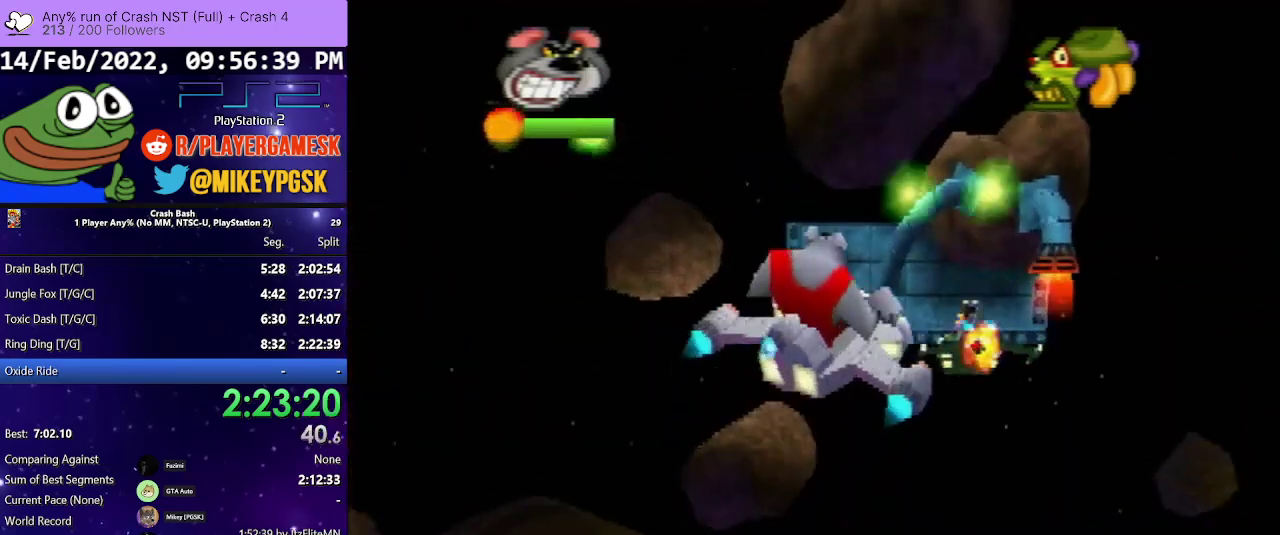
{"buttons": ["SQUARE", "DPAD_UP", "DPAD_RIGHT"], "events": [[67, "SQUARE", "down"], [200, "SQUARE", "up"], [267, "SQUARE", "down"], [400, "DPAD_UP", "down"], [400, "SQUARE", "up"], [500, "SQUARE", "down"]]}
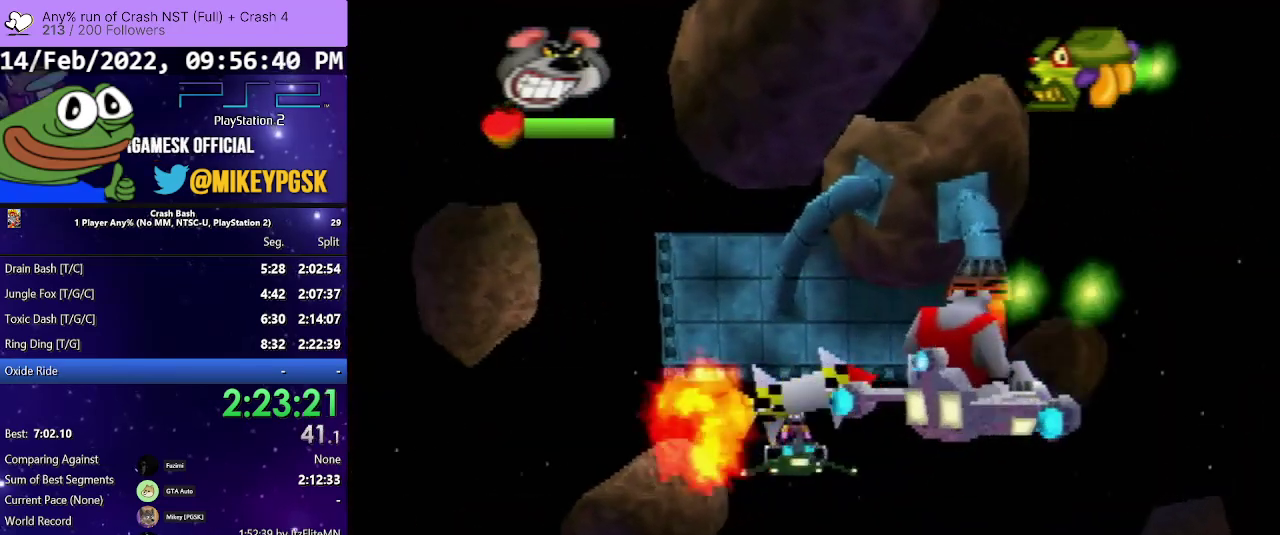
{"buttons": ["SQUARE", "DPAD_LEFT"], "events": [[33, "DPAD_RIGHT", "up"], [67, "DPAD_LEFT", "down"], [133, "SQUARE", "up"], [233, "SQUARE", "down"], [400, "SQUARE", "up"], [433, "DPAD_UP", "up"], [500, "SQUARE", "down"]]}
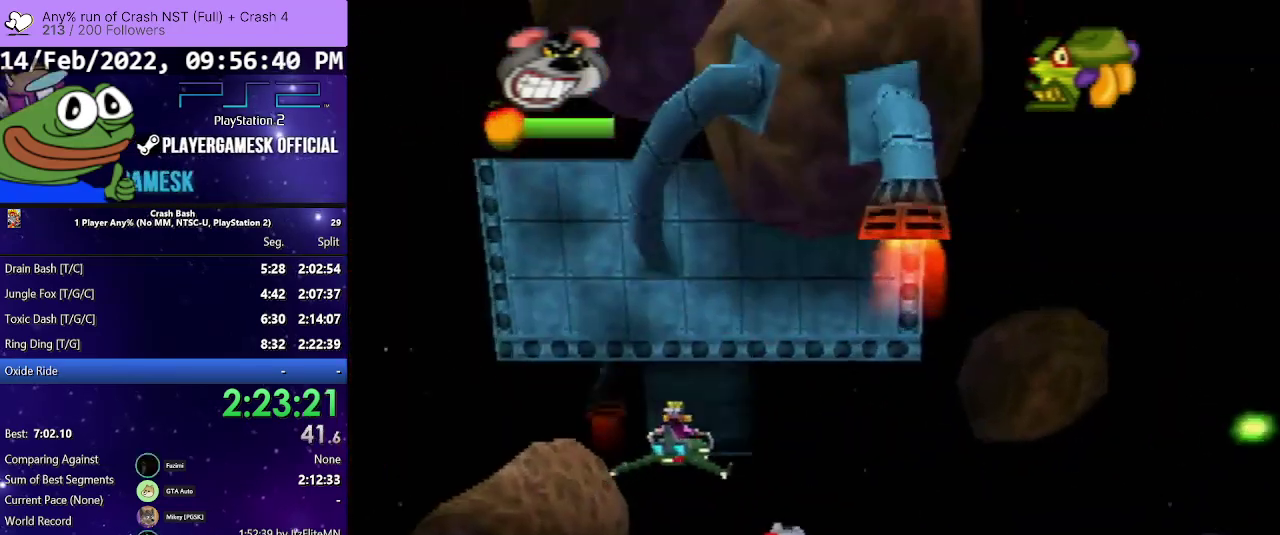
{"buttons": ["SQUARE", "DPAD_LEFT"], "events": [[167, "SQUARE", "up"], [267, "SQUARE", "down"], [433, "SQUARE", "up"], [500, "SQUARE", "down"]]}
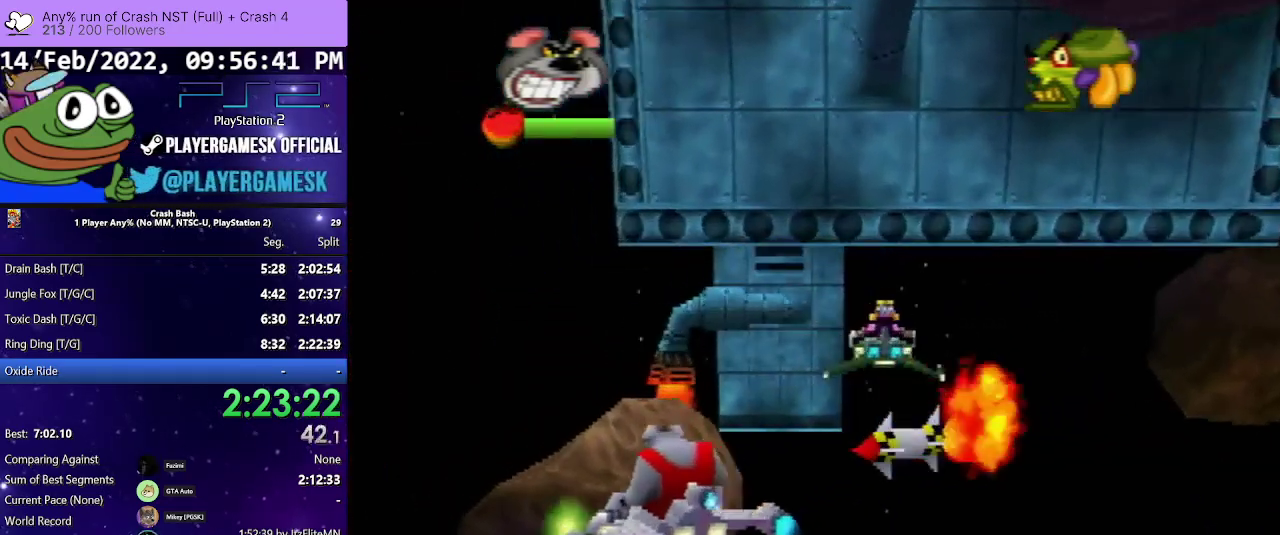
{"buttons": ["SQUARE", "DPAD_RIGHT"], "events": [[33, "DPAD_LEFT", "up"], [100, "DPAD_RIGHT", "down"], [167, "SQUARE", "up"], [233, "SQUARE", "down"], [400, "SQUARE", "up"], [500, "SQUARE", "down"]]}
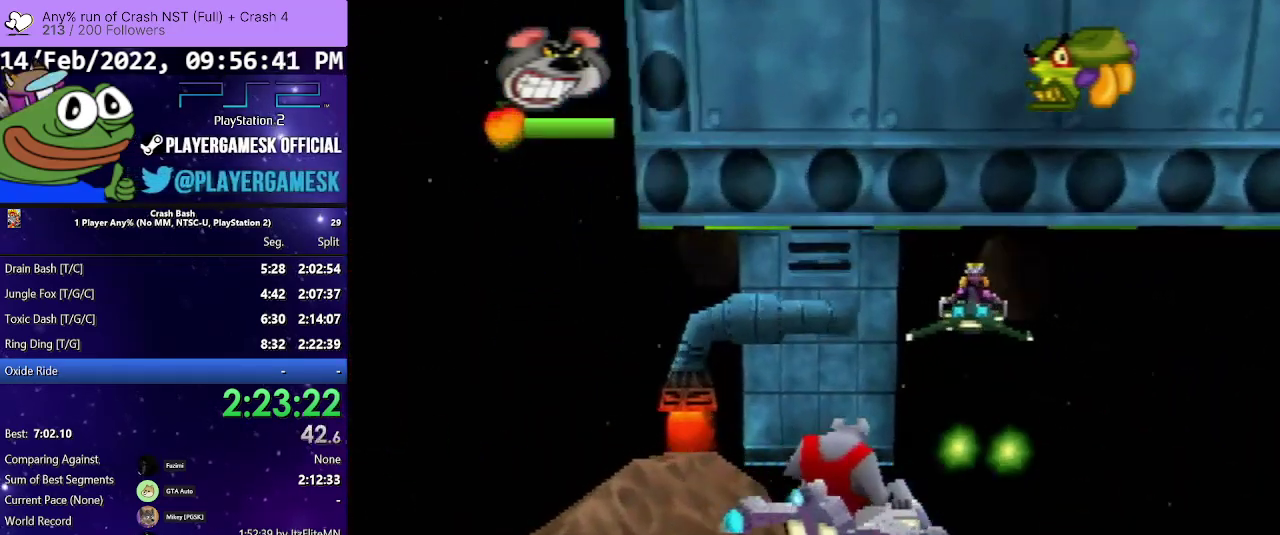
{"buttons": ["SQUARE", "DPAD_DOWN"], "events": [[133, "SQUARE", "up"], [233, "SQUARE", "down"], [400, "SQUARE", "up"], [467, "SQUARE", "down"], [500, "DPAD_DOWN", "down"], [500, "DPAD_RIGHT", "up"]]}
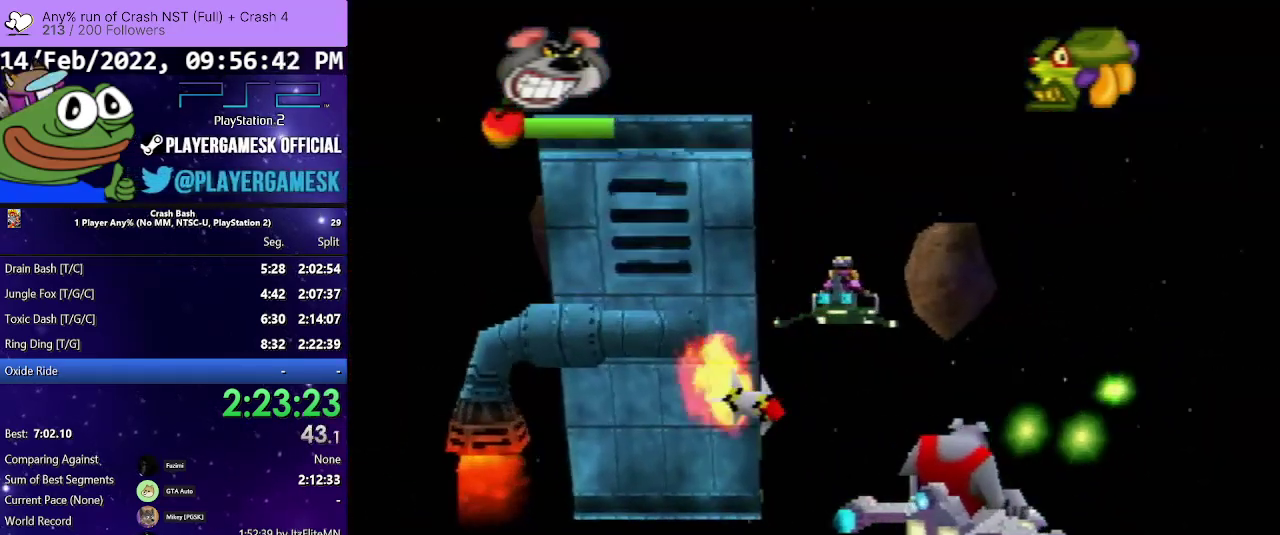
{"buttons": ["SQUARE"], "events": [[133, "SQUARE", "up"], [233, "SQUARE", "down"], [400, "SQUARE", "up"], [467, "SQUARE", "down"], [500, "DPAD_DOWN", "up"]]}
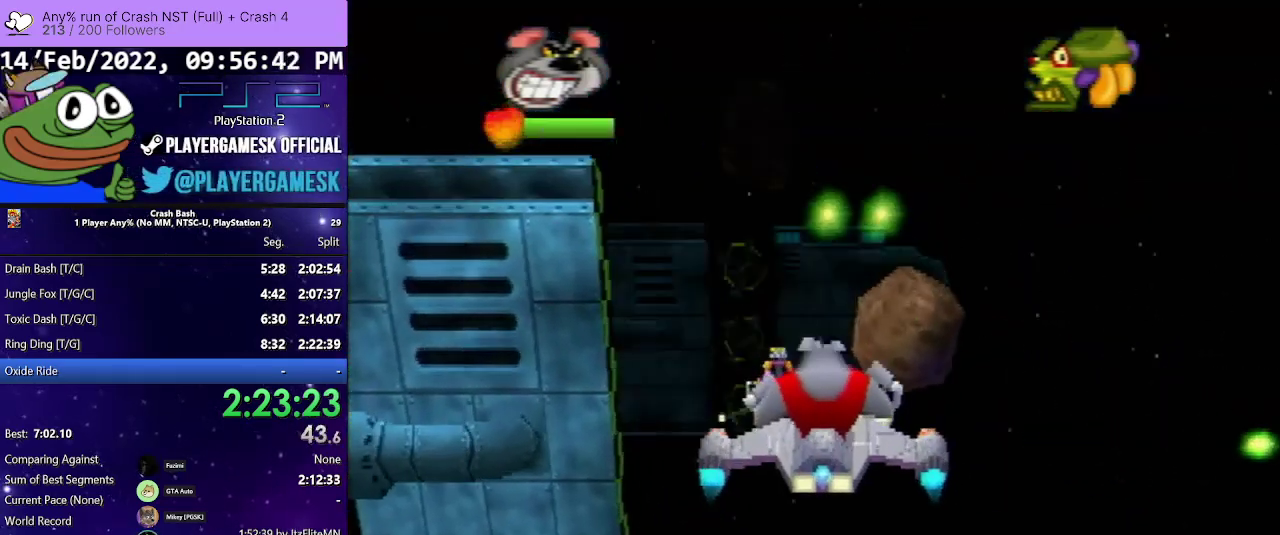
{"buttons": ["SQUARE", "DPAD_UP"], "events": [[67, "DPAD_UP", "down"], [133, "SQUARE", "up"], [200, "SQUARE", "down"], [367, "SQUARE", "up"], [433, "SQUARE", "down"]]}
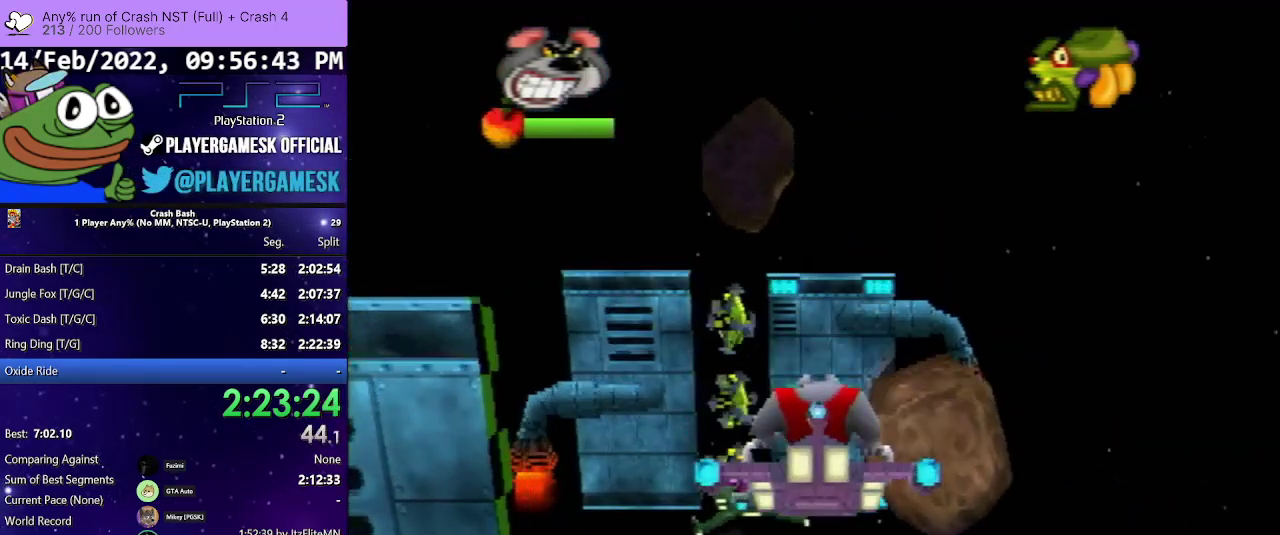
{"buttons": ["SQUARE"], "events": [[33, "DPAD_LEFT", "down"], [67, "DPAD_UP", "up"], [133, "DPAD_DOWN", "down"], [133, "SQUARE", "up"], [200, "SQUARE", "down"], [300, "DPAD_LEFT", "up"], [333, "SQUARE", "up"], [400, "DPAD_DOWN", "up"], [433, "SQUARE", "down"]]}
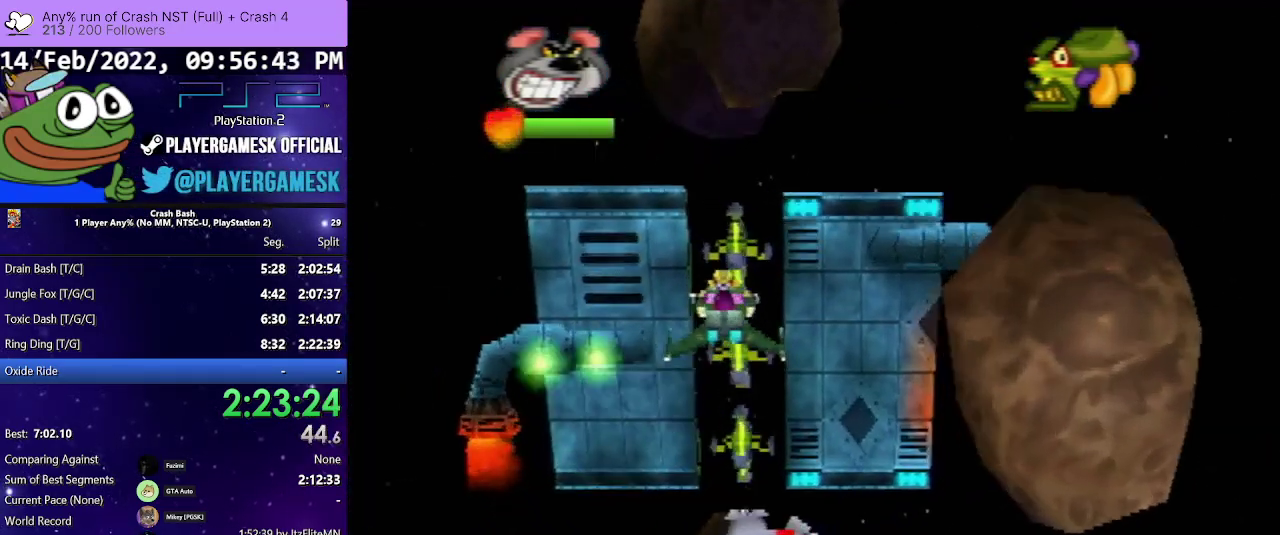
{"buttons": ["SQUARE"], "events": [[67, "SQUARE", "up"], [133, "SQUARE", "down"], [233, "SQUARE", "up"], [333, "SQUARE", "down"], [367, "DPAD_LEFT", "down"], [433, "SQUARE", "up"], [500, "DPAD_LEFT", "up"], [500, "SQUARE", "down"]]}
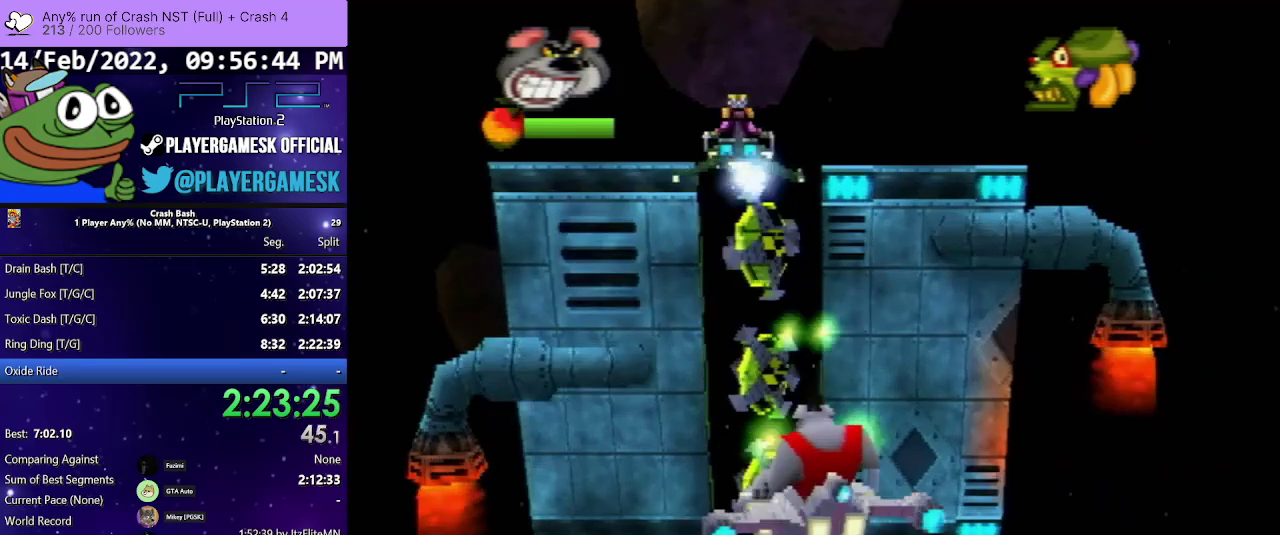
{"buttons": [], "events": [[100, "SQUARE", "up"], [200, "SQUARE", "down"], [300, "SQUARE", "up"], [367, "SQUARE", "down"], [500, "SQUARE", "up"]]}
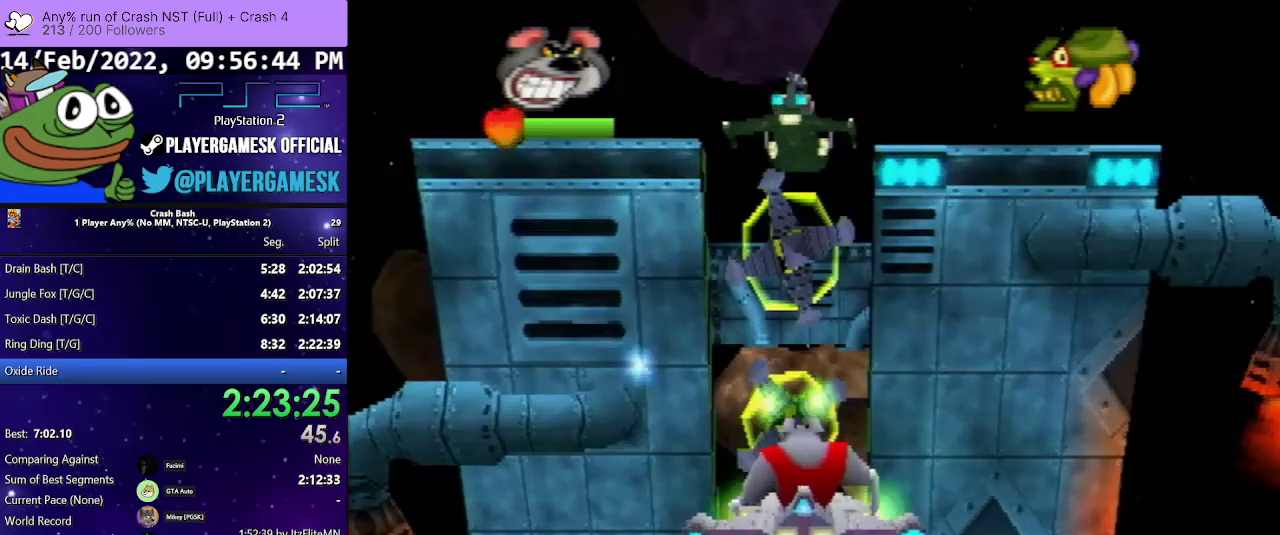
{"buttons": ["SQUARE"], "events": [[67, "SQUARE", "down"], [167, "SQUARE", "up"], [267, "SQUARE", "down"], [367, "SQUARE", "up"], [467, "SQUARE", "down"]]}
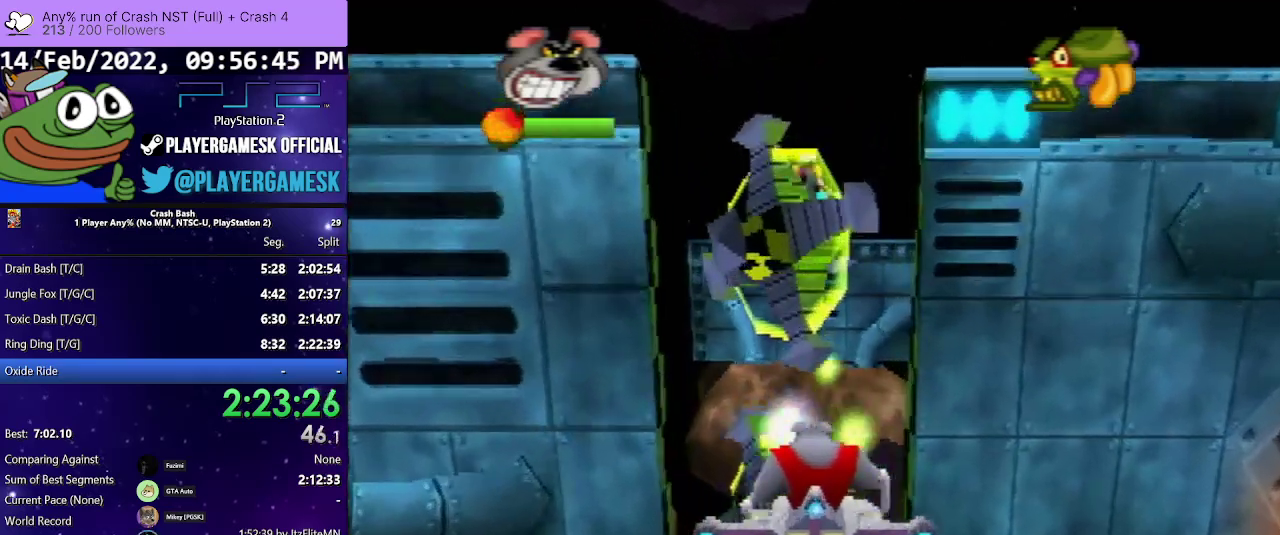
{"buttons": ["SQUARE"], "events": [[100, "SQUARE", "up"], [167, "SQUARE", "down"], [200, "DPAD_UP", "down"], [300, "SQUARE", "up"], [400, "DPAD_UP", "up"], [400, "SQUARE", "down"]]}
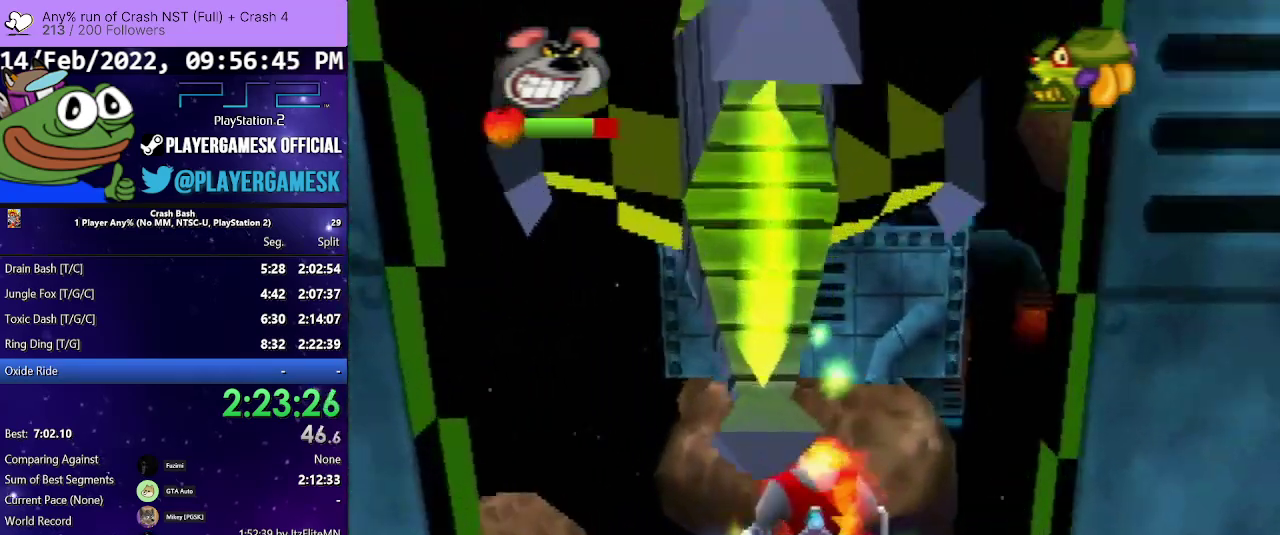
{"buttons": ["DPAD_DOWN", "DPAD_LEFT"], "events": [[33, "DPAD_DOWN", "down"], [67, "DPAD_LEFT", "down"], [467, "SQUARE", "up"]]}
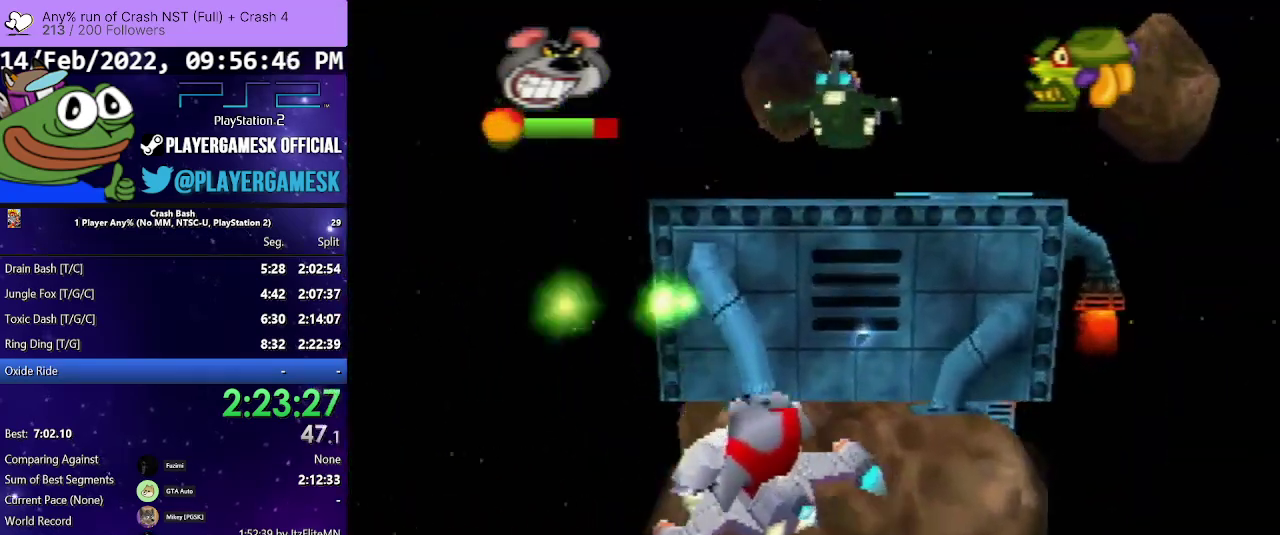
{"buttons": ["DPAD_RIGHT"], "events": [[67, "DPAD_LEFT", "up"], [67, "SQUARE", "down"], [200, "DPAD_DOWN", "up"], [233, "SQUARE", "up"], [300, "DPAD_RIGHT", "down"], [300, "SQUARE", "down"], [467, "SQUARE", "up"]]}
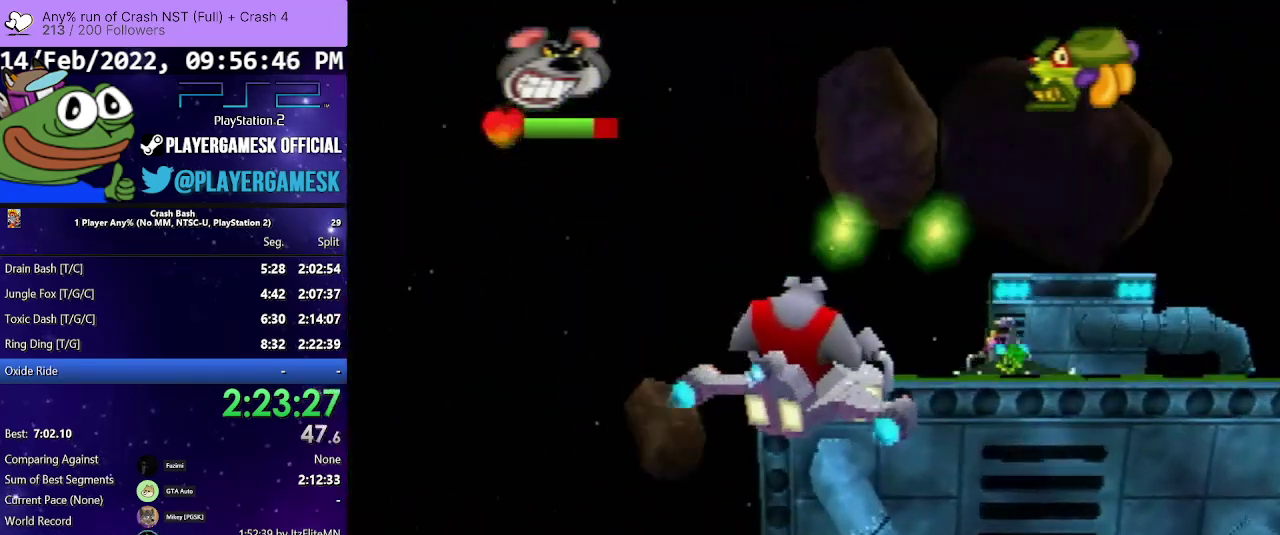
{"buttons": ["DPAD_LEFT"], "events": [[67, "SQUARE", "down"], [200, "SQUARE", "up"], [300, "DPAD_RIGHT", "up"], [300, "SQUARE", "down"], [400, "DPAD_LEFT", "down"], [433, "SQUARE", "up"]]}
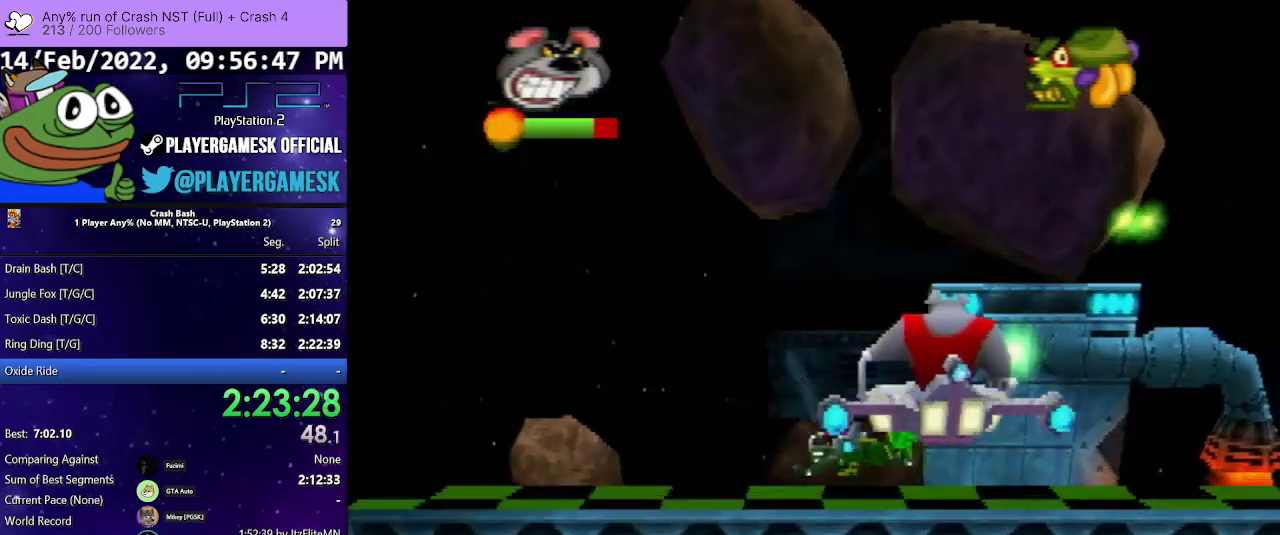
{"buttons": ["DPAD_LEFT"], "events": [[33, "SQUARE", "down"], [200, "SQUARE", "up"], [300, "SQUARE", "down"], [467, "SQUARE", "up"]]}
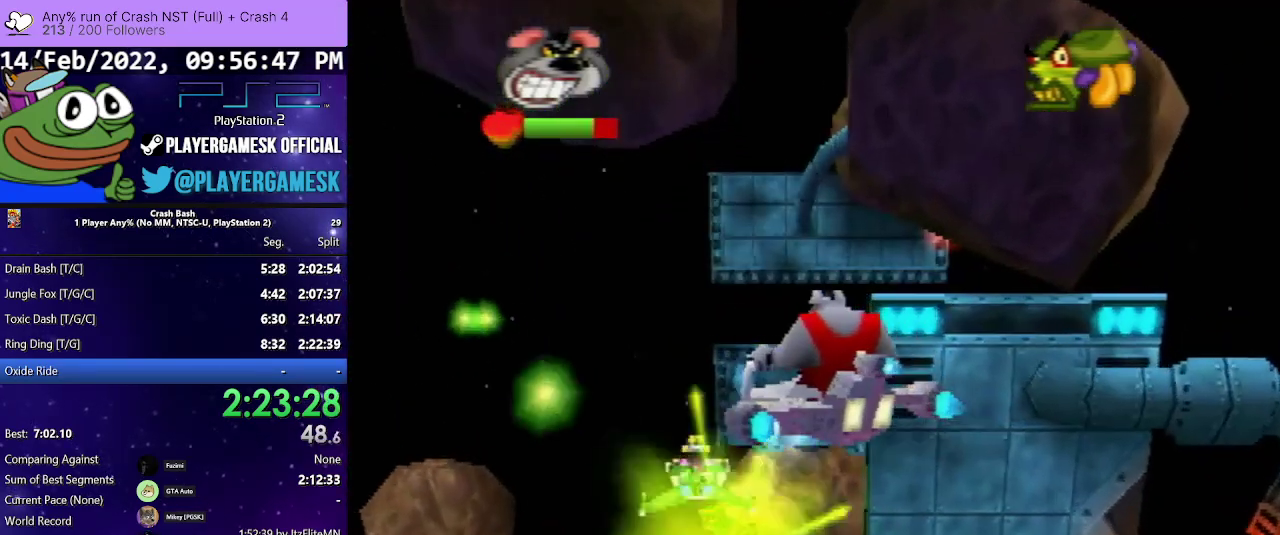
{"buttons": [], "events": [[67, "SQUARE", "down"], [233, "SQUARE", "up"], [300, "SQUARE", "down"], [367, "DPAD_LEFT", "up"], [467, "SQUARE", "up"]]}
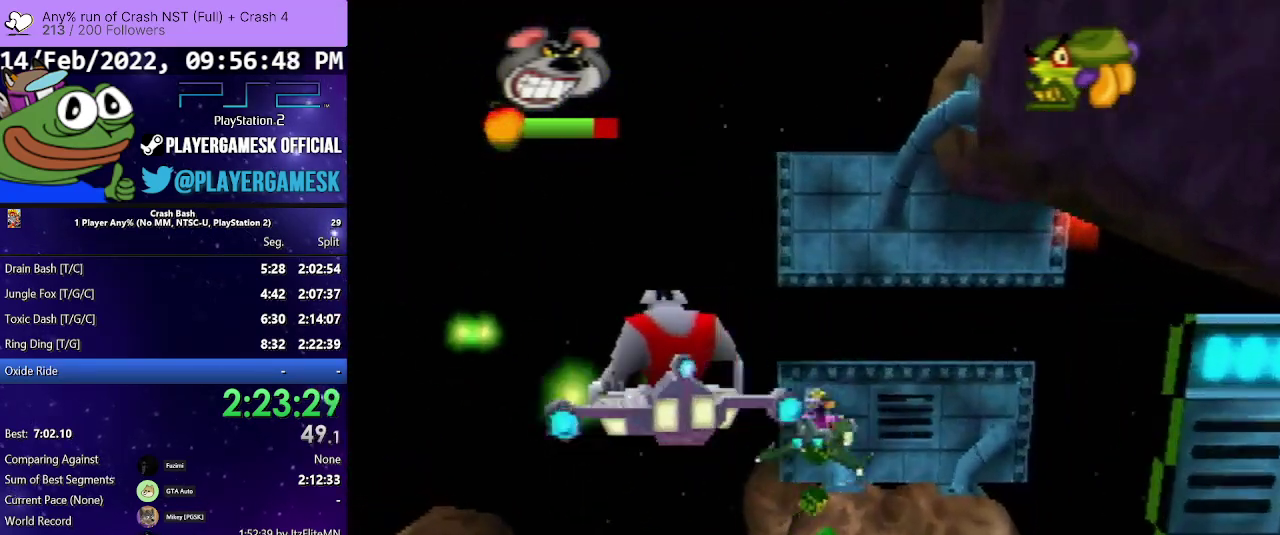
{"buttons": [], "events": [[33, "DPAD_RIGHT", "down"], [67, "SQUARE", "down"], [233, "SQUARE", "up"], [333, "SQUARE", "down"], [400, "DPAD_RIGHT", "up"], [467, "SQUARE", "up"]]}
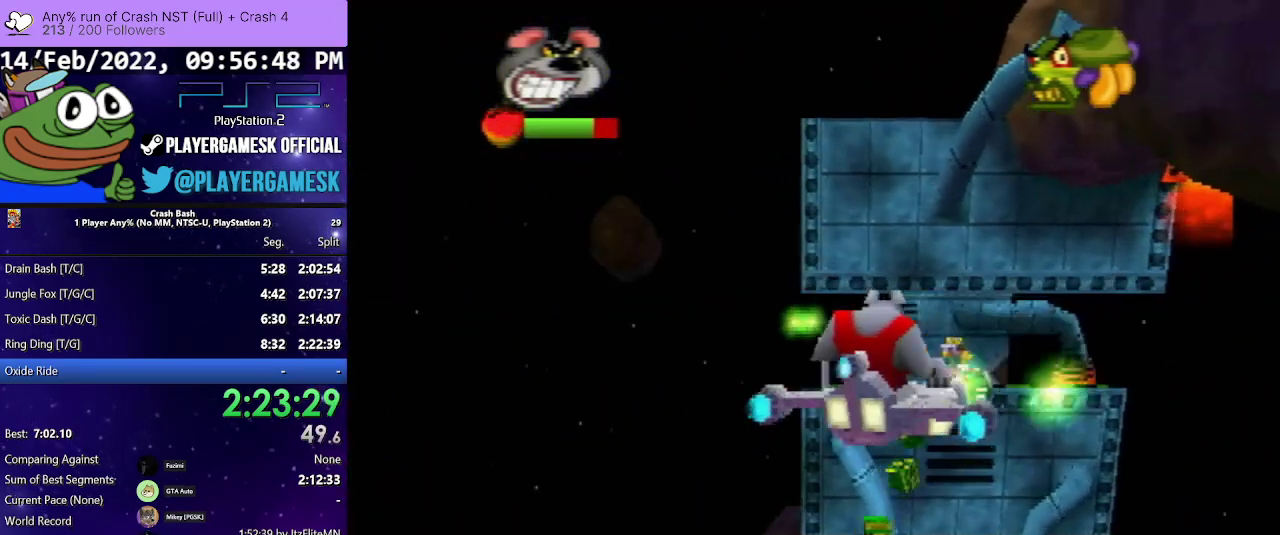
{"buttons": ["DPAD_LEFT"], "events": [[33, "DPAD_LEFT", "down"], [67, "SQUARE", "down"], [200, "SQUARE", "up"], [333, "SQUARE", "down"], [467, "SQUARE", "up"]]}
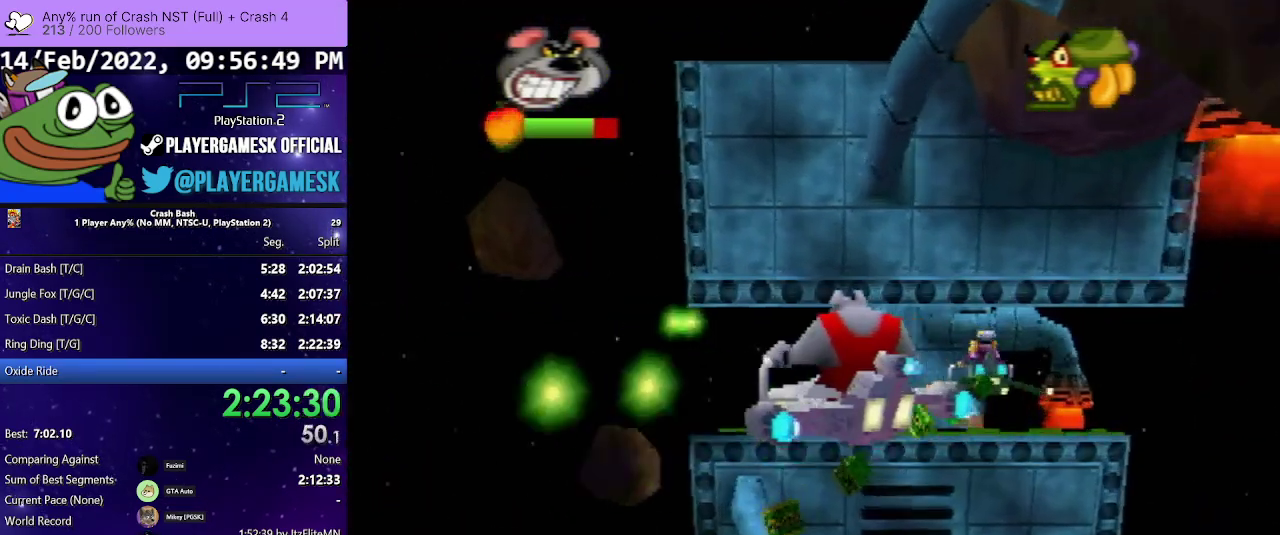
{"buttons": ["SQUARE", "DPAD_UP"], "events": [[33, "SQUARE", "down"], [167, "SQUARE", "up"], [233, "DPAD_LEFT", "up"], [267, "SQUARE", "down"], [433, "SQUARE", "up"], [500, "DPAD_UP", "down"], [500, "SQUARE", "down"]]}
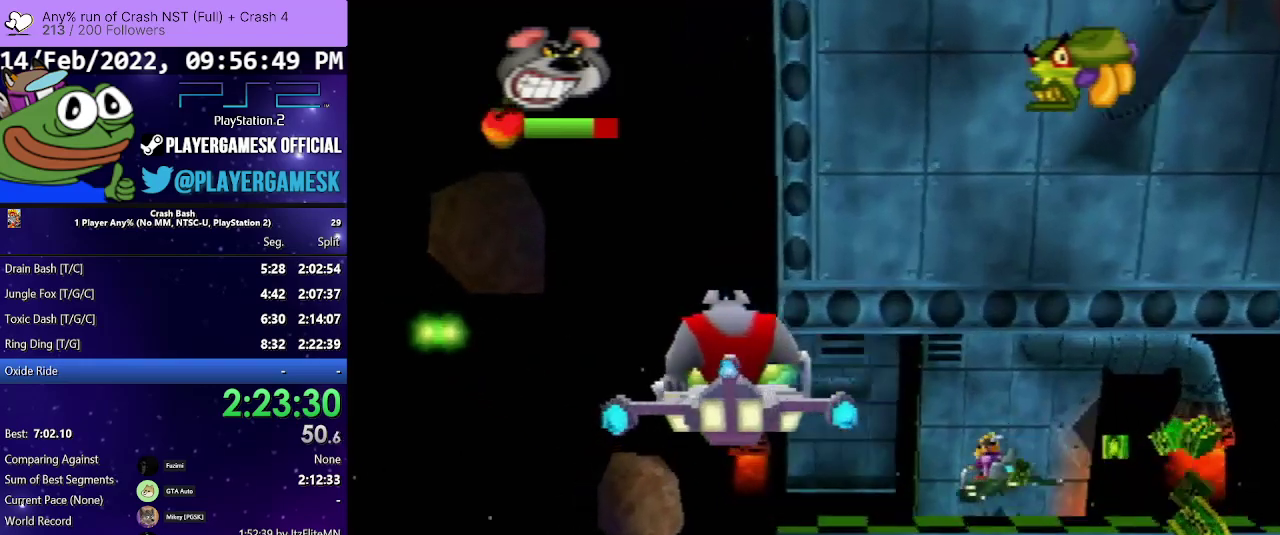
{"buttons": [], "events": [[167, "SQUARE", "up"], [233, "SQUARE", "down"], [300, "DPAD_UP", "up"], [400, "SQUARE", "up"]]}
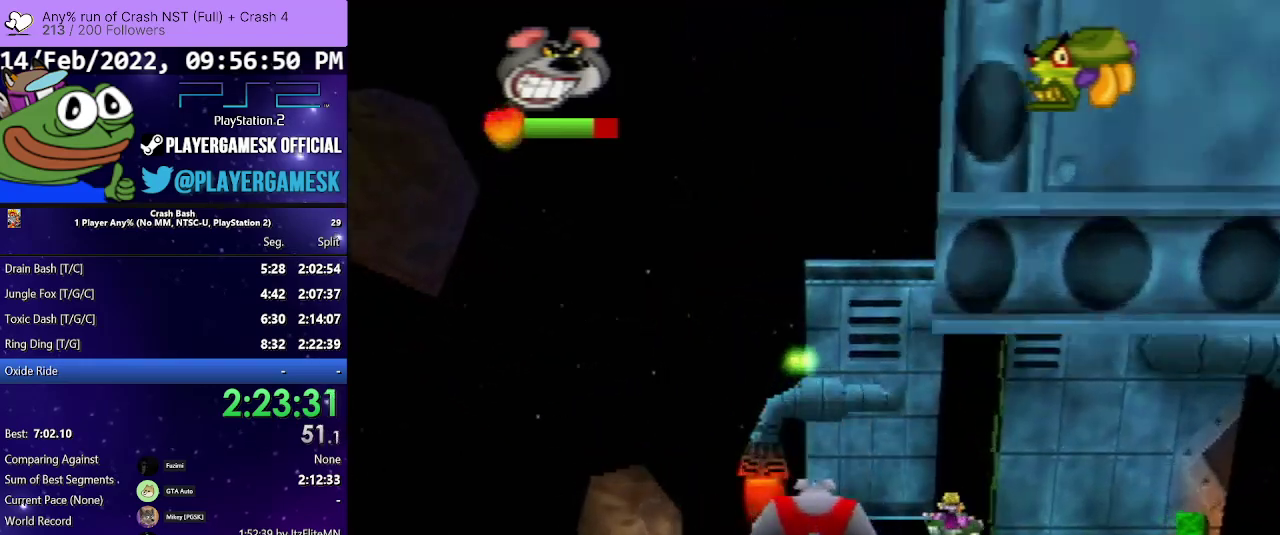
{"buttons": ["SQUARE"], "events": [[33, "SQUARE", "down"], [100, "DPAD_DOWN", "down"], [167, "SQUARE", "up"], [267, "SQUARE", "down"], [300, "DPAD_DOWN", "up"], [400, "SQUARE", "up"], [500, "SQUARE", "down"]]}
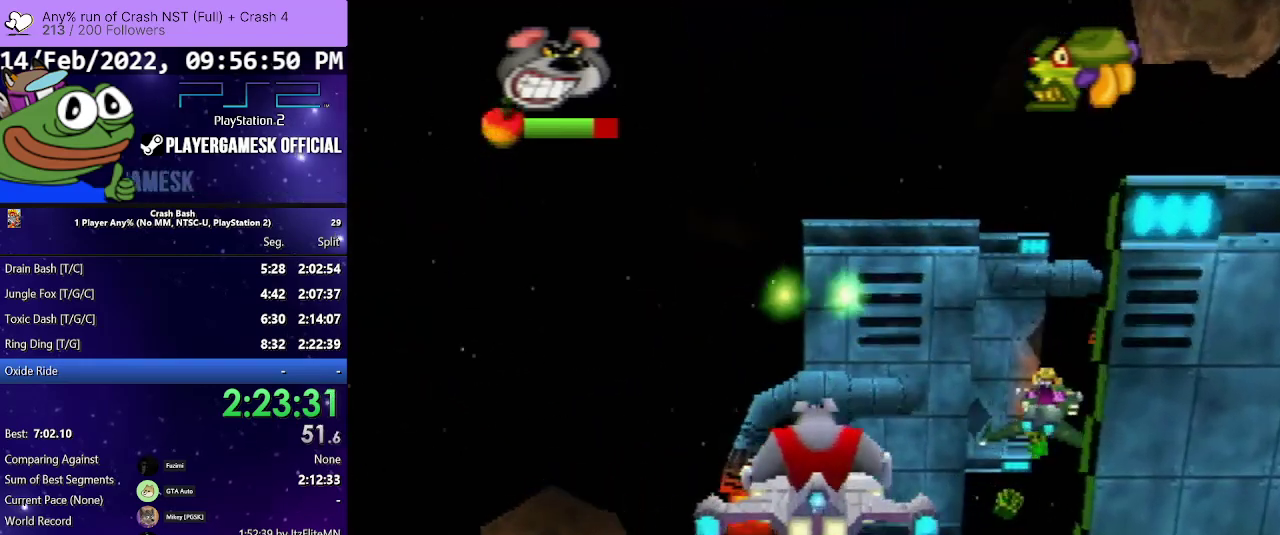
{"buttons": ["DPAD_DOWN", "DPAD_RIGHT"], "events": [[67, "DPAD_DOWN", "down"], [67, "DPAD_RIGHT", "down"], [200, "SQUARE", "up"], [267, "SQUARE", "down"], [433, "SQUARE", "up"]]}
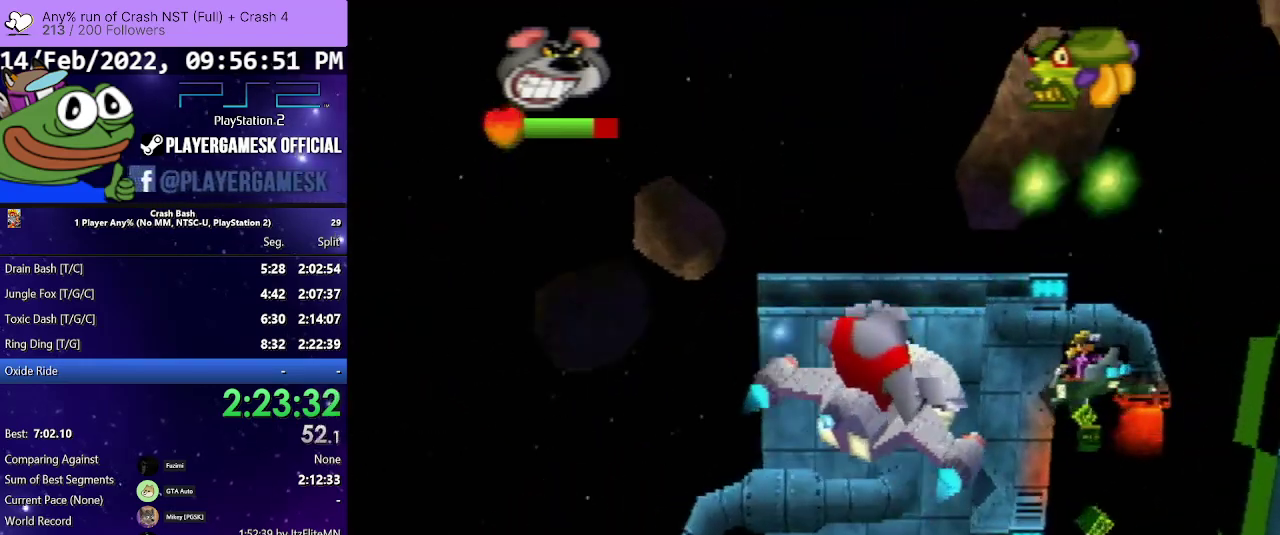
{"buttons": [], "events": [[33, "SQUARE", "down"], [133, "DPAD_DOWN", "up"], [167, "SQUARE", "up"], [267, "SQUARE", "down"], [367, "DPAD_RIGHT", "up"], [433, "SQUARE", "up"]]}
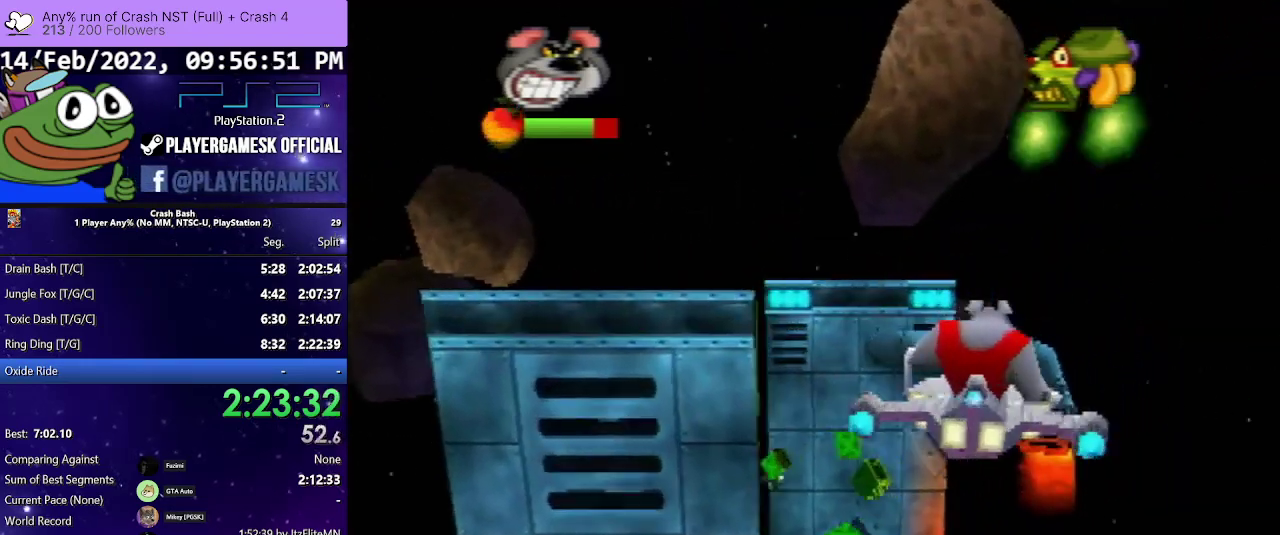
{"buttons": ["DPAD_LEFT"], "events": [[33, "SQUARE", "down"], [167, "SQUARE", "up"], [267, "SQUARE", "down"], [433, "SQUARE", "up"], [467, "DPAD_LEFT", "down"]]}
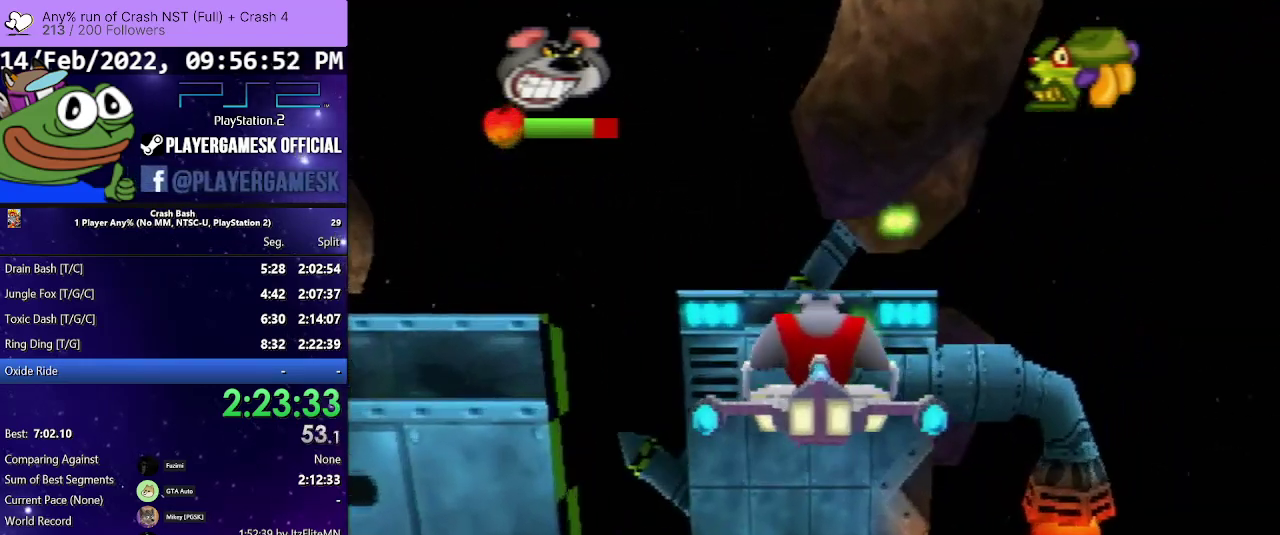
{"buttons": ["DPAD_LEFT"], "events": [[33, "SQUARE", "down"], [200, "SQUARE", "up"], [233, "DPAD_LEFT", "up"], [300, "SQUARE", "down"], [333, "DPAD_LEFT", "down"], [467, "SQUARE", "up"]]}
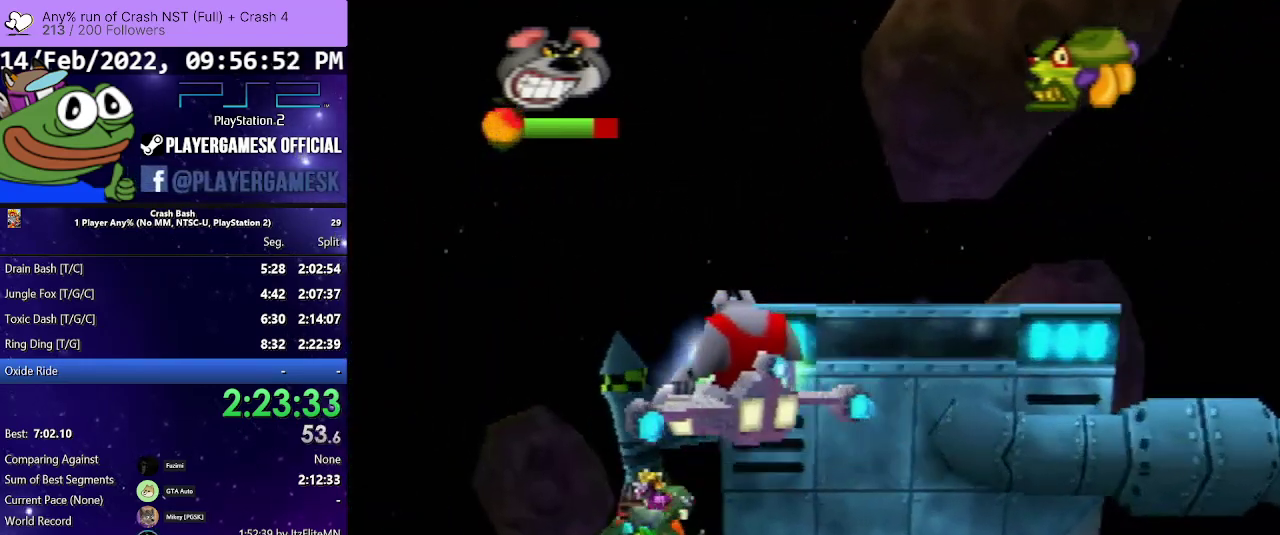
{"buttons": ["DPAD_UP", "DPAD_LEFT"], "events": [[67, "SQUARE", "down"], [200, "DPAD_LEFT", "up"], [233, "SQUARE", "up"], [333, "DPAD_LEFT", "down"], [333, "DPAD_UP", "down"], [333, "SQUARE", "down"], [500, "SQUARE", "up"]]}
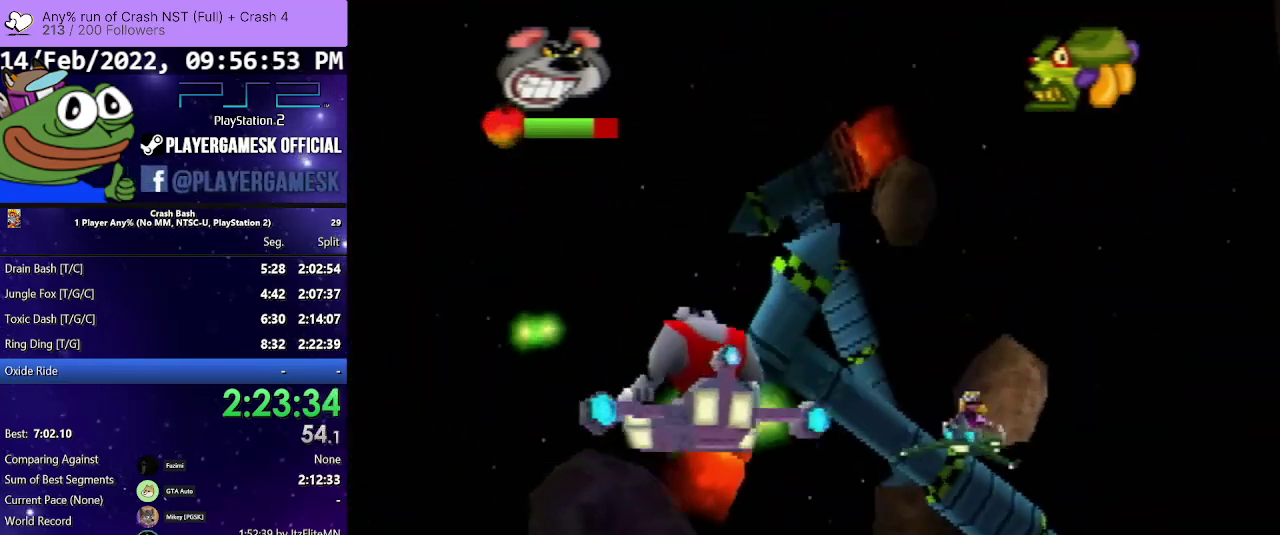
{"buttons": ["DPAD_DOWN", "DPAD_LEFT"], "events": [[67, "DPAD_LEFT", "up"], [67, "DPAD_UP", "up"], [67, "SQUARE", "down"], [233, "DPAD_LEFT", "down"], [267, "SQUARE", "up"], [333, "SQUARE", "down"], [467, "DPAD_DOWN", "down"], [500, "SQUARE", "up"]]}
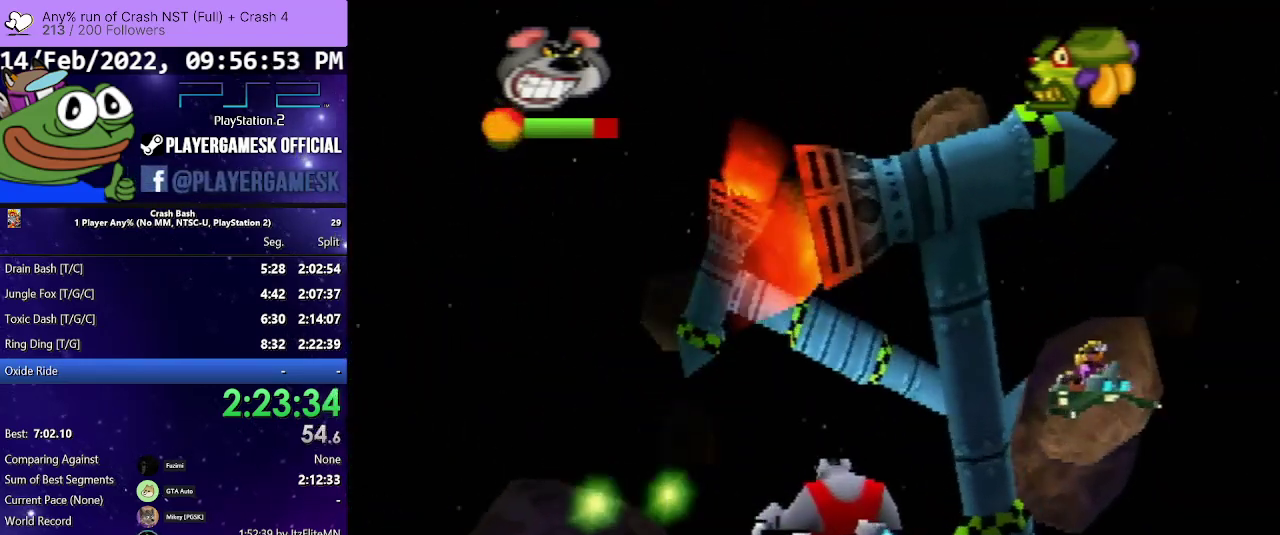
{"buttons": ["DPAD_RIGHT"], "events": [[33, "DPAD_LEFT", "up"], [67, "SQUARE", "down"], [233, "DPAD_DOWN", "up"], [233, "SQUARE", "up"], [333, "SQUARE", "down"], [433, "DPAD_RIGHT", "down"], [467, "SQUARE", "up"]]}